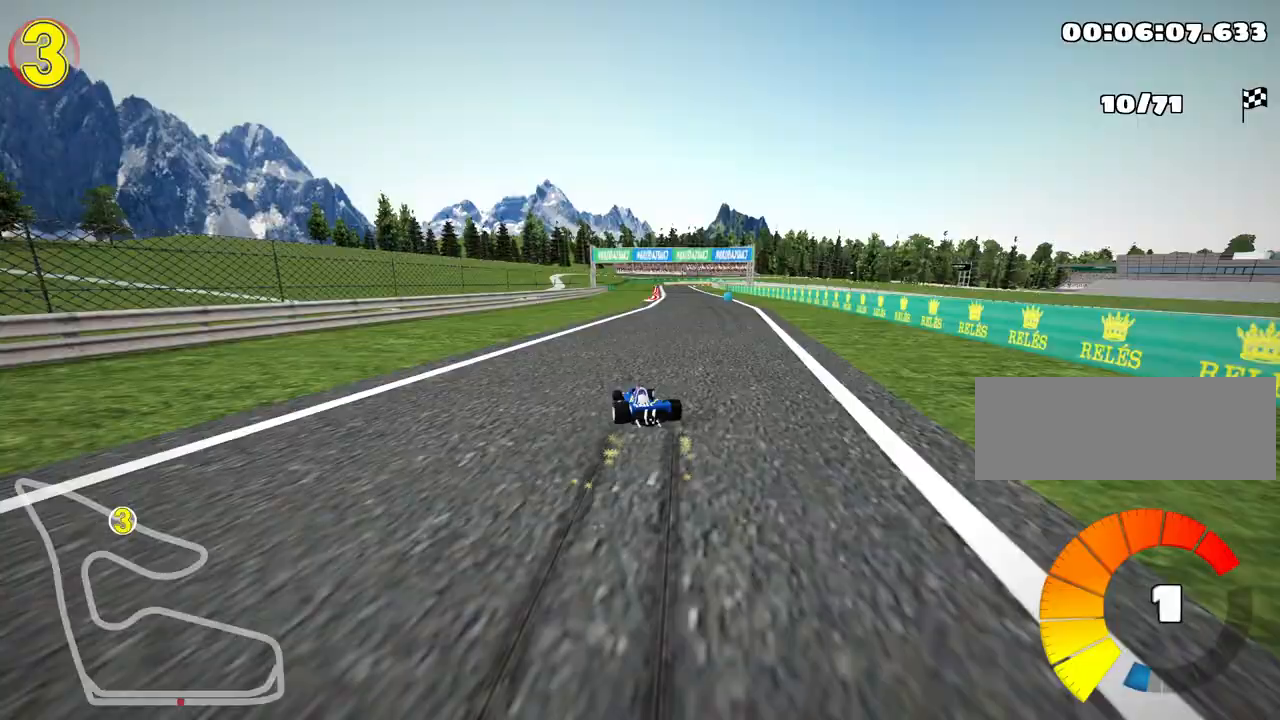
Gameplay with keyboard; each line is a JSON object with the keys held at the frame after it. "events" lists presses ("down") and releases ("up") of "down", "fire", "left", "look", "nitro", "right", "skid" and "up" between this image and that frame as [ms after this image, input, new state], when the widget could be followed in between. No other keys are recorded. Mouse input is not recorded. Key names are as the overlay labels them; some are game actions (e.g. jump) rather than physical keys.
{"keys": ["up"], "events": [[267, "skid", "up"], [283, "nitro", "down"], [433, "right", "up"], [467, "nitro", "up"]]}
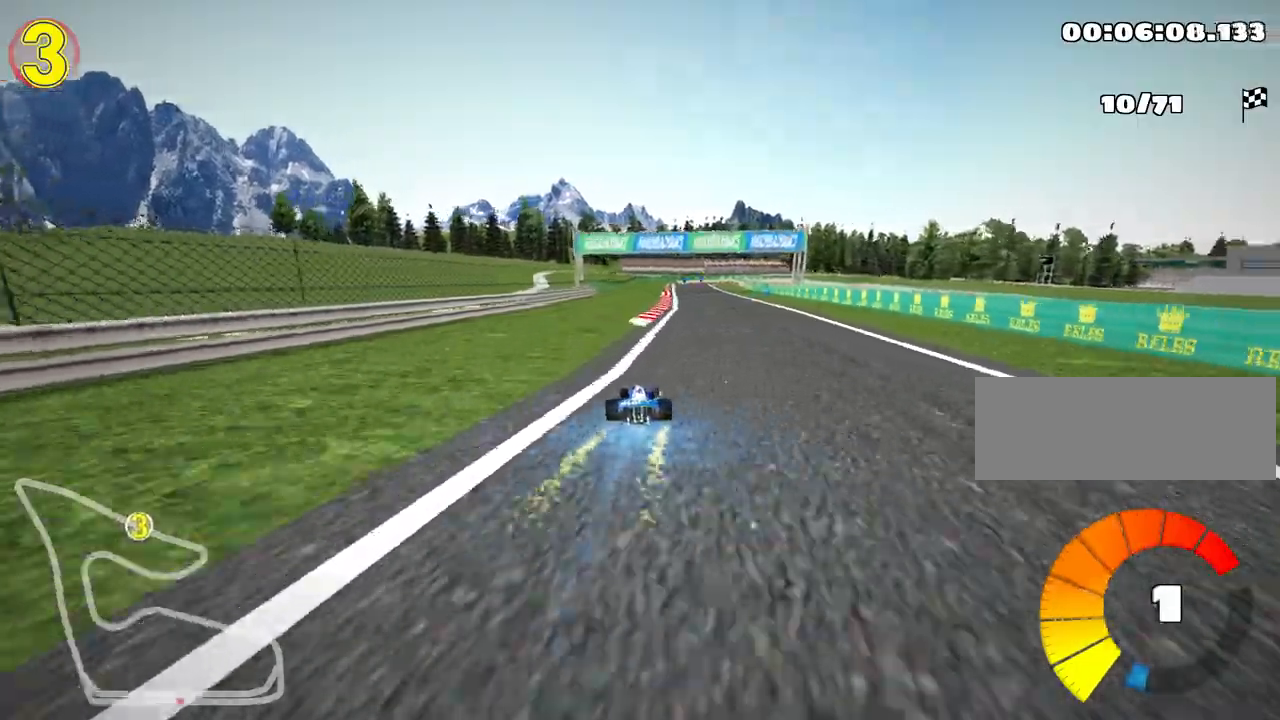
{"keys": ["right", "up"], "events": [[500, "right", "down"]]}
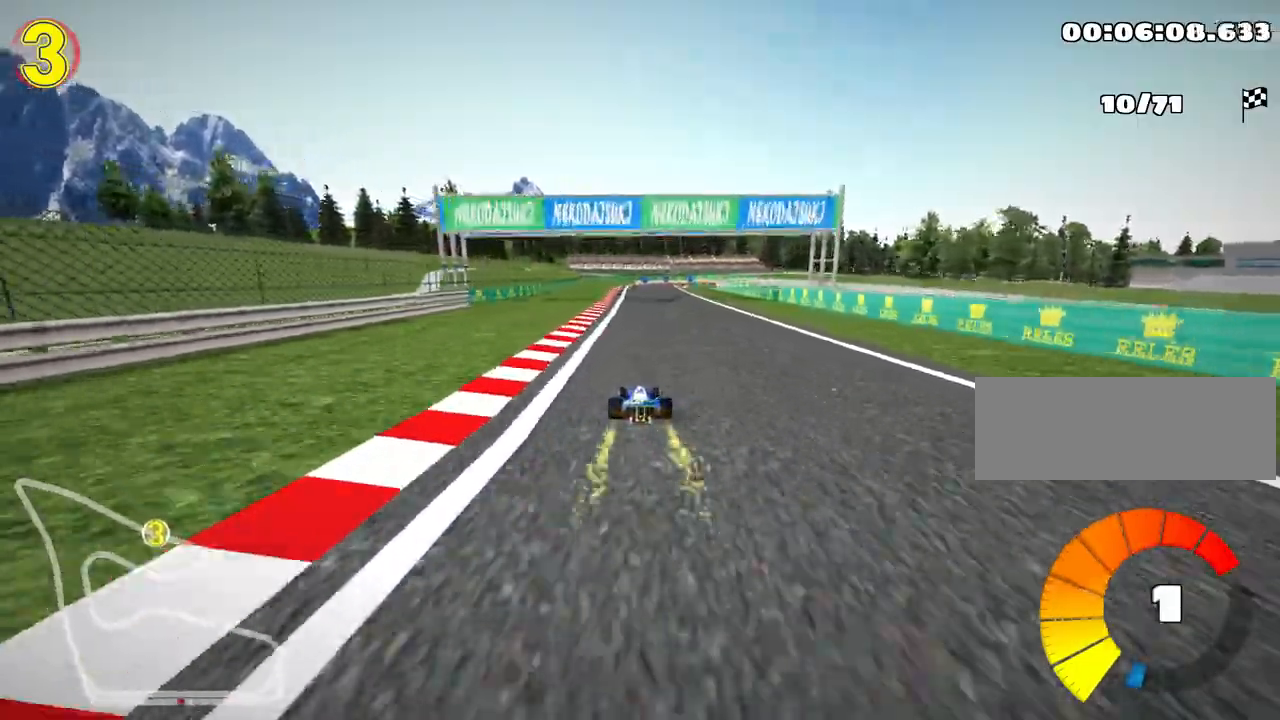
{"keys": ["left"], "events": [[133, "right", "up"], [367, "left", "down"], [417, "up", "up"]]}
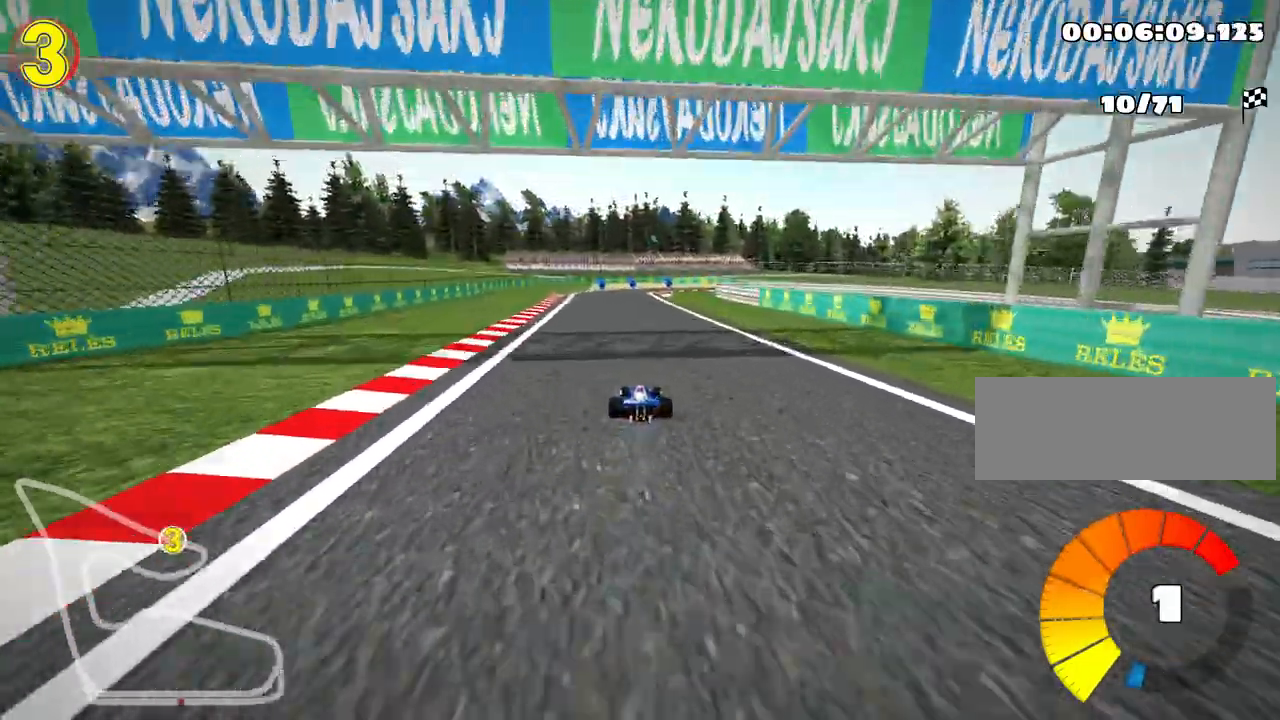
{"keys": ["skid"], "events": [[200, "left", "up"], [267, "skid", "down"], [300, "right", "down"], [417, "right", "up"]]}
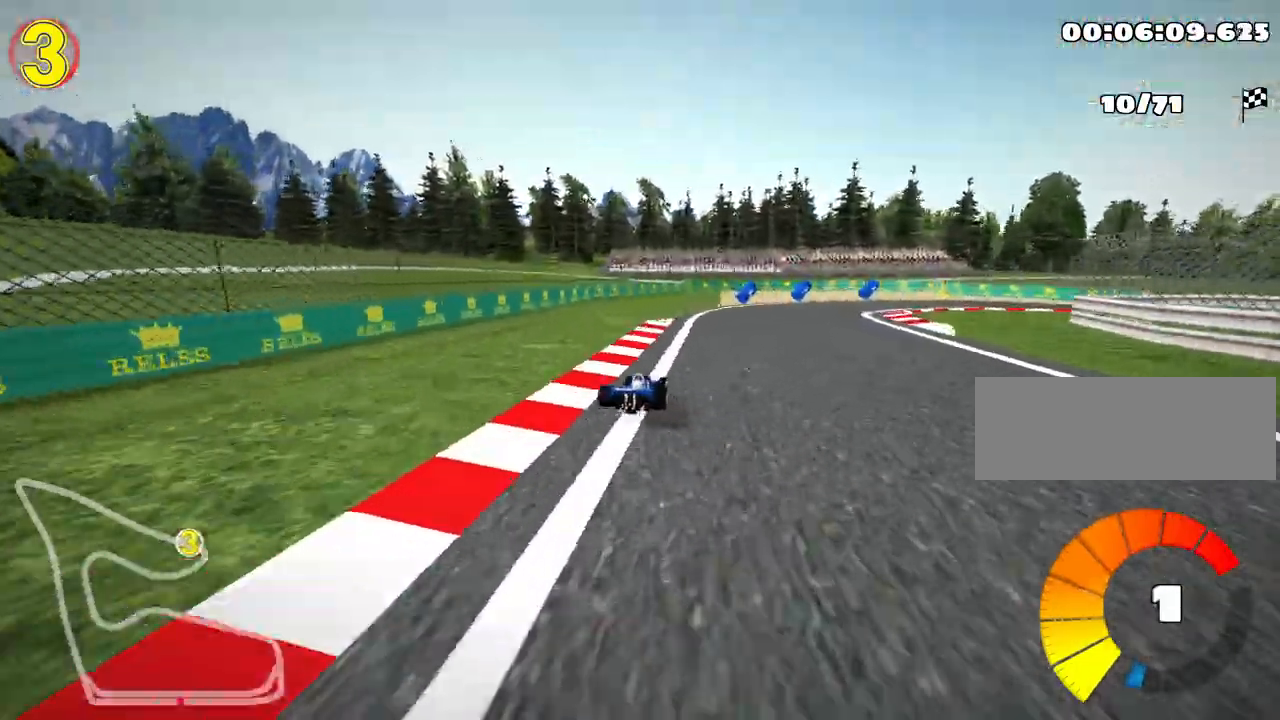
{"keys": ["right"], "events": [[33, "right", "down"], [483, "skid", "up"]]}
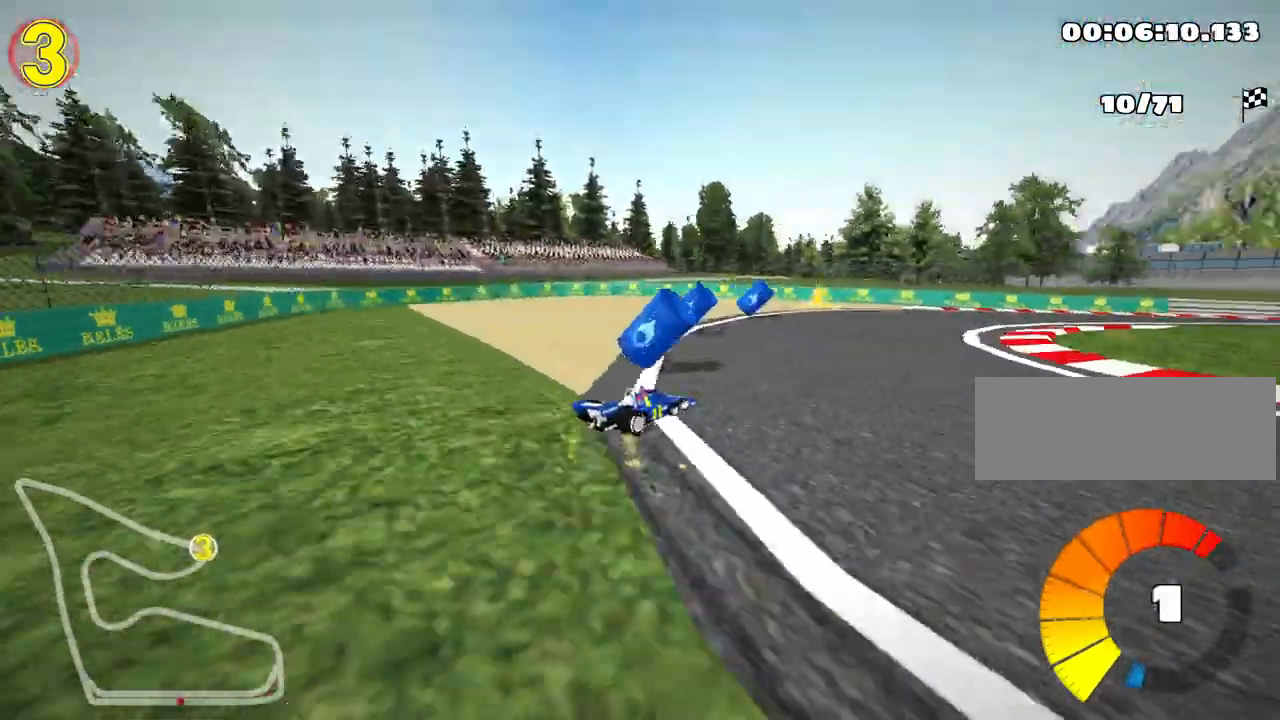
{"keys": ["right", "up"], "events": [[200, "up", "down"]]}
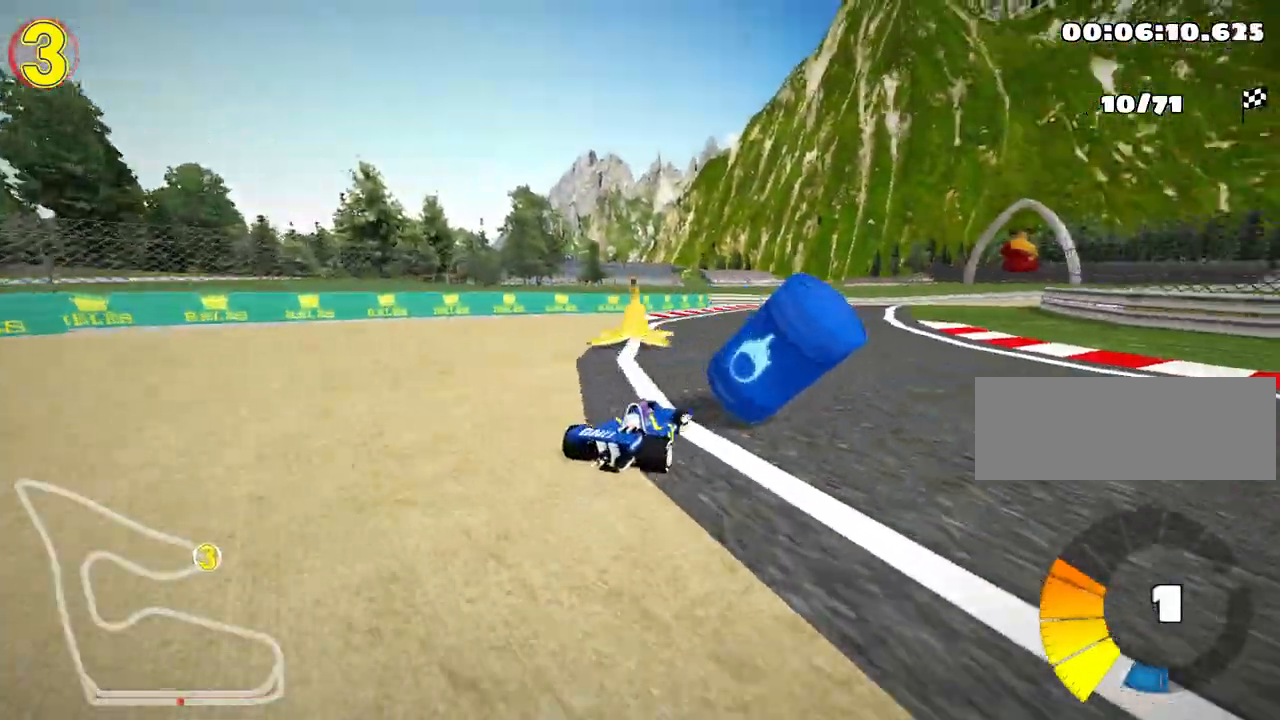
{"keys": ["left", "nitro", "up"], "events": [[200, "right", "up"], [250, "nitro", "down"], [267, "left", "down"]]}
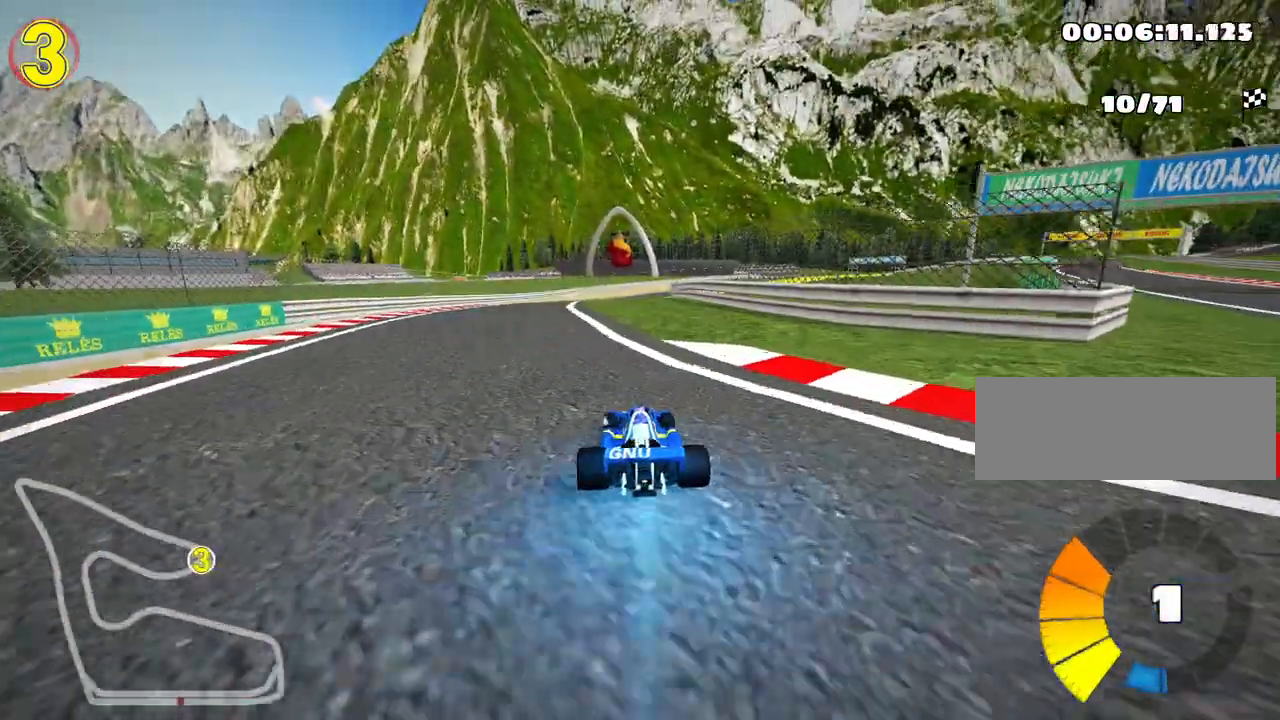
{"keys": ["left", "skid", "up"], "events": [[17, "nitro", "up"], [217, "left", "up"], [250, "skid", "down"], [267, "right", "down"], [450, "right", "up"], [467, "left", "down"]]}
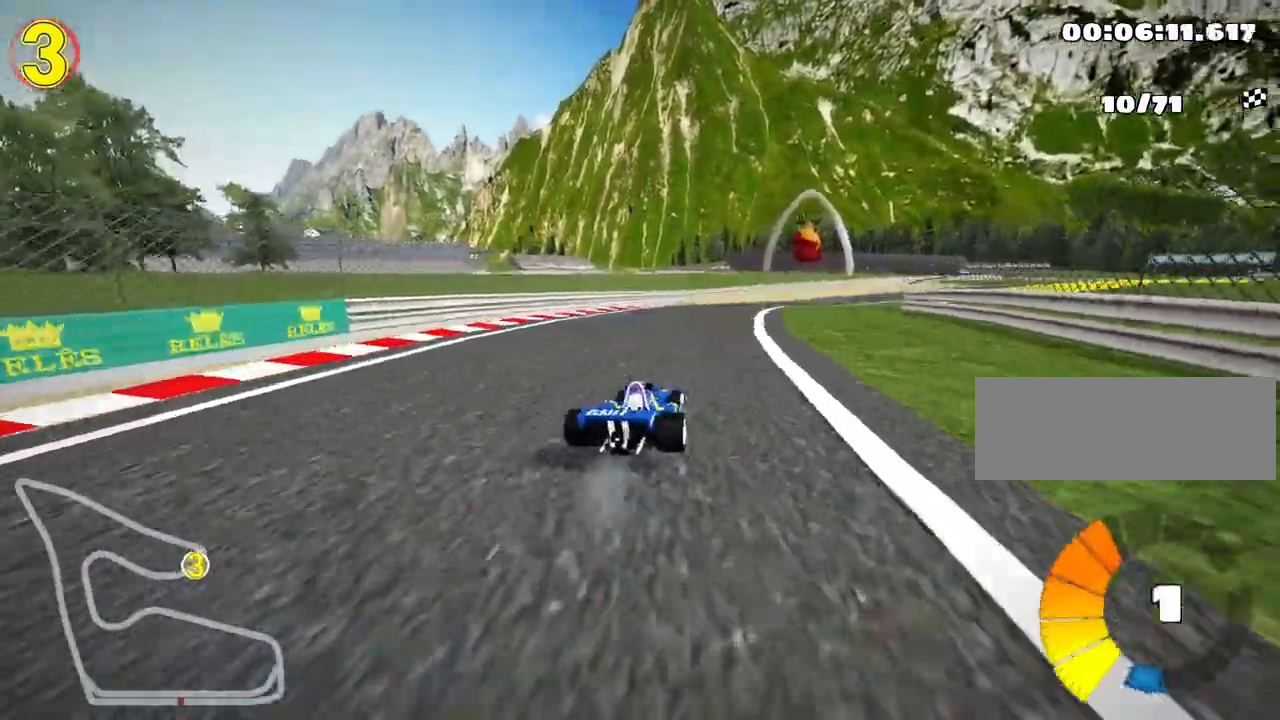
{"keys": ["left", "skid", "up"], "events": []}
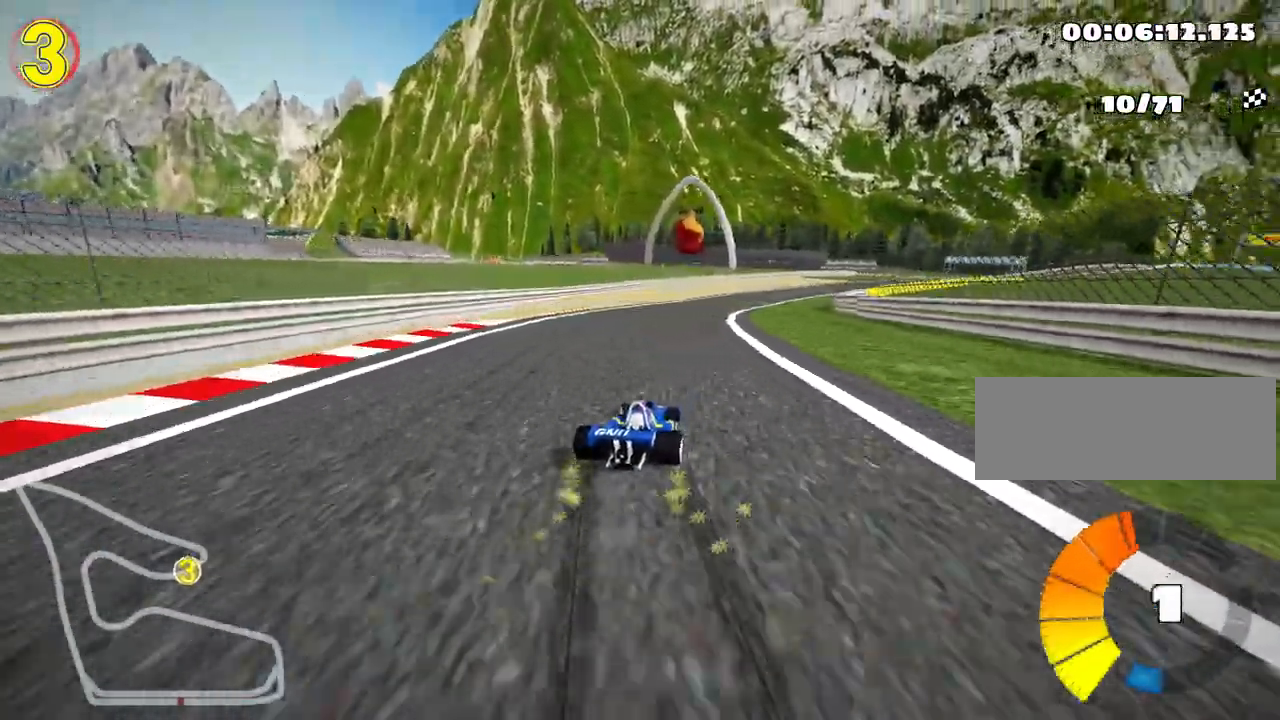
{"keys": ["right", "skid", "up"], "events": [[17, "right", "down"], [83, "left", "up"], [183, "left", "down"], [250, "right", "up"], [417, "right", "down"], [483, "left", "up"]]}
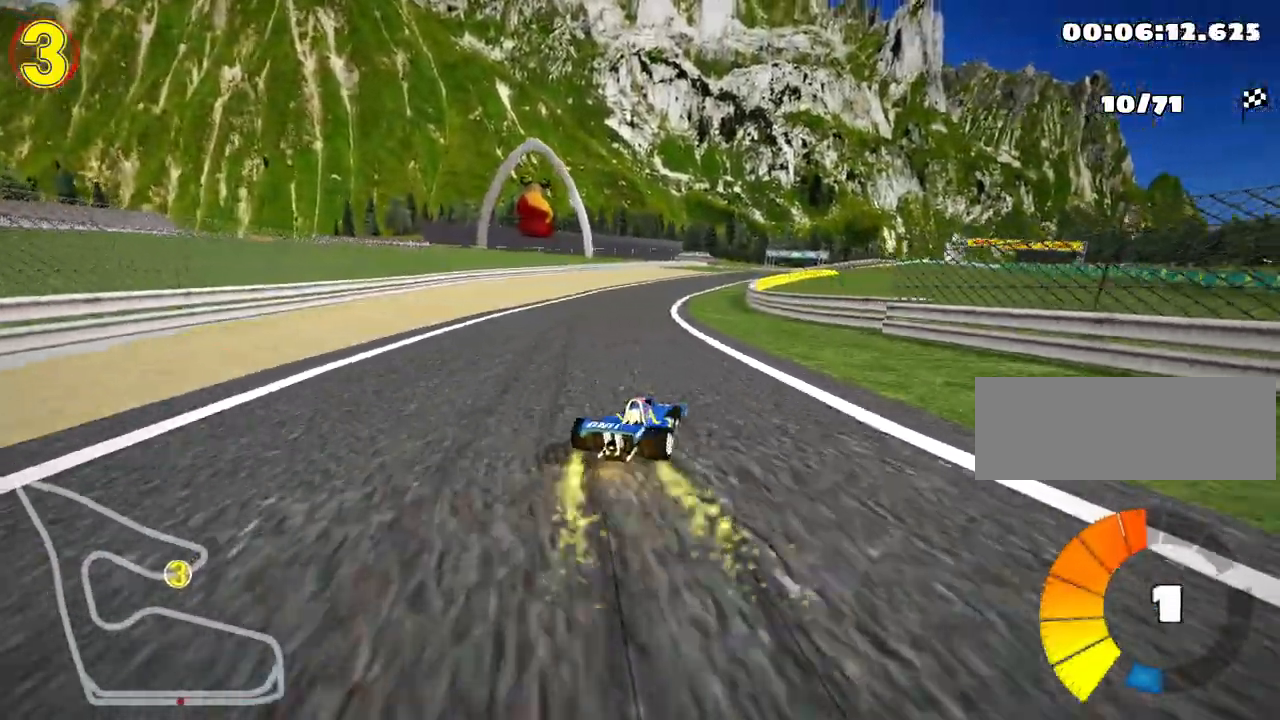
{"keys": ["left", "skid", "up"], "events": [[67, "left", "down"], [100, "right", "up"]]}
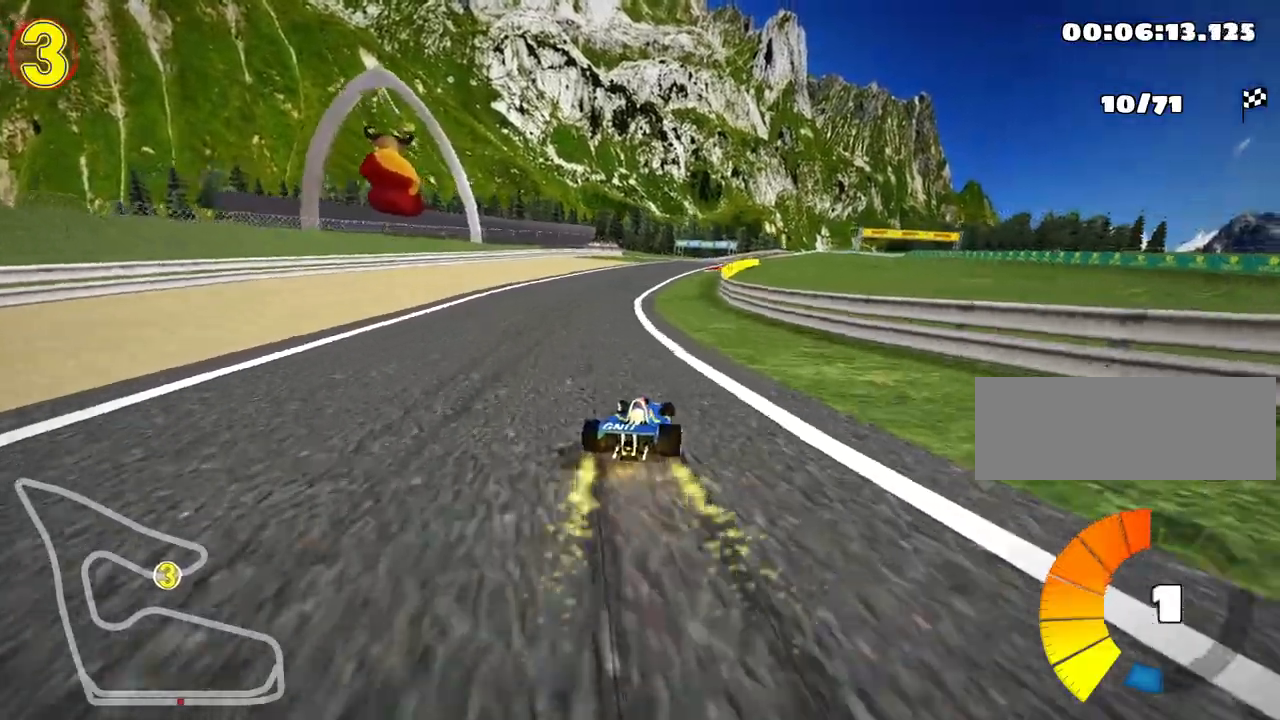
{"keys": ["left", "skid", "up"], "events": []}
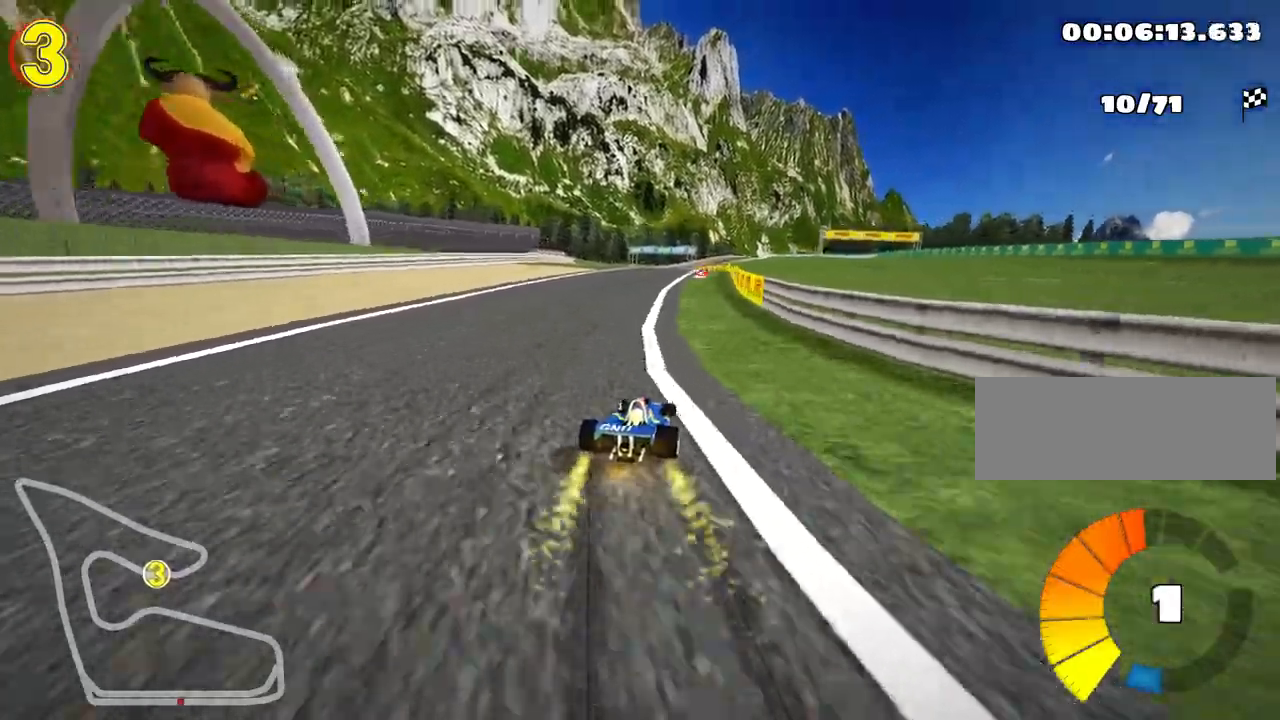
{"keys": ["left", "look", "skid", "up"], "events": [[183, "look", "down"]]}
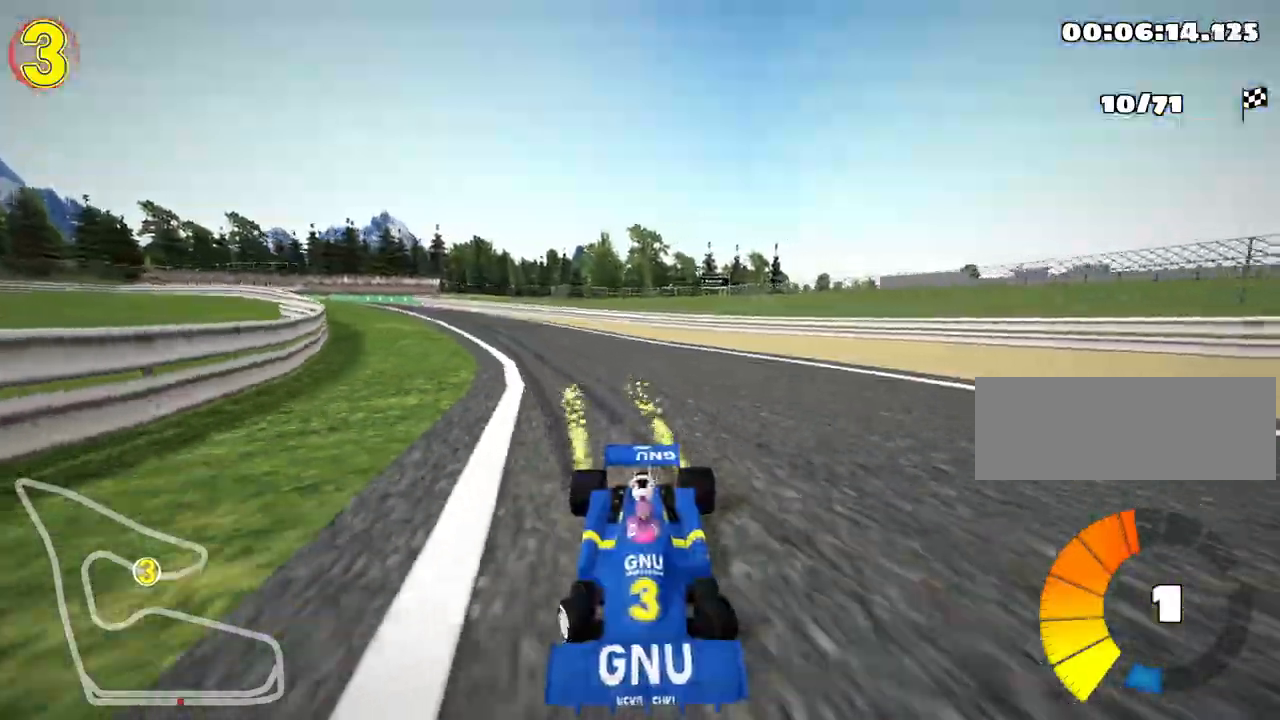
{"keys": ["left", "skid", "up"], "events": [[150, "look", "up"]]}
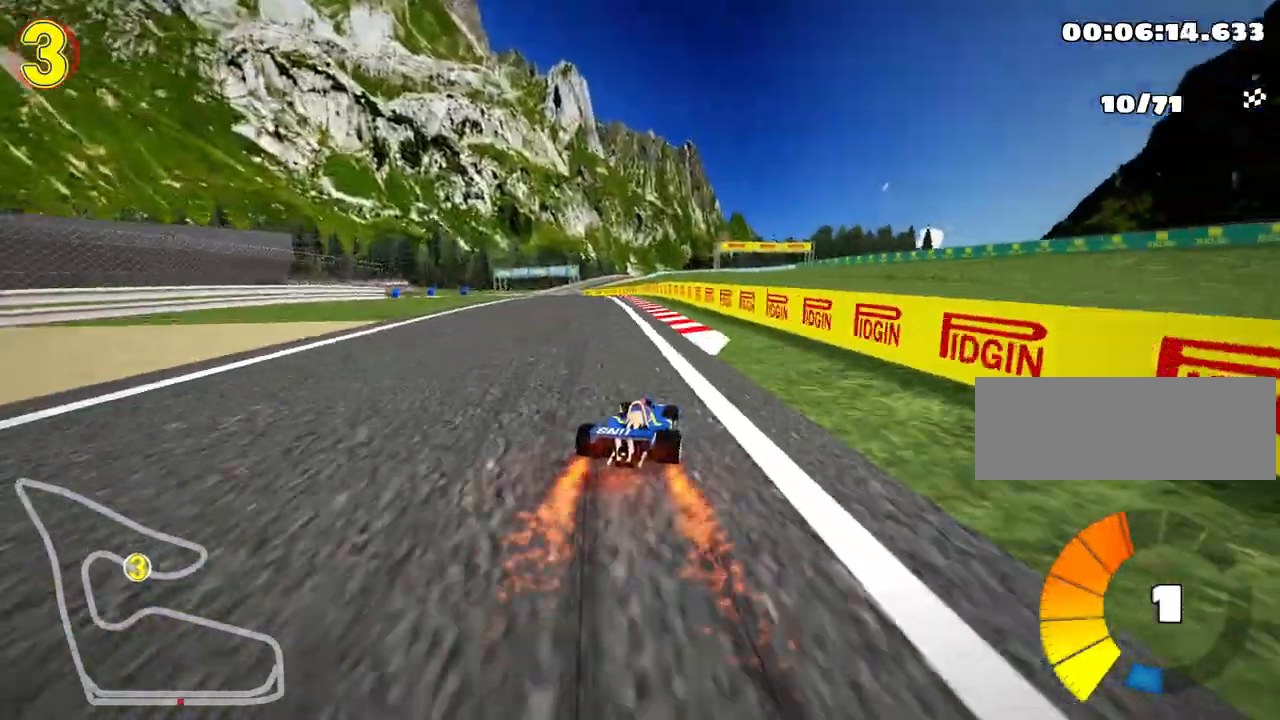
{"keys": ["left", "nitro", "up"], "events": [[250, "skid", "up"], [400, "nitro", "down"]]}
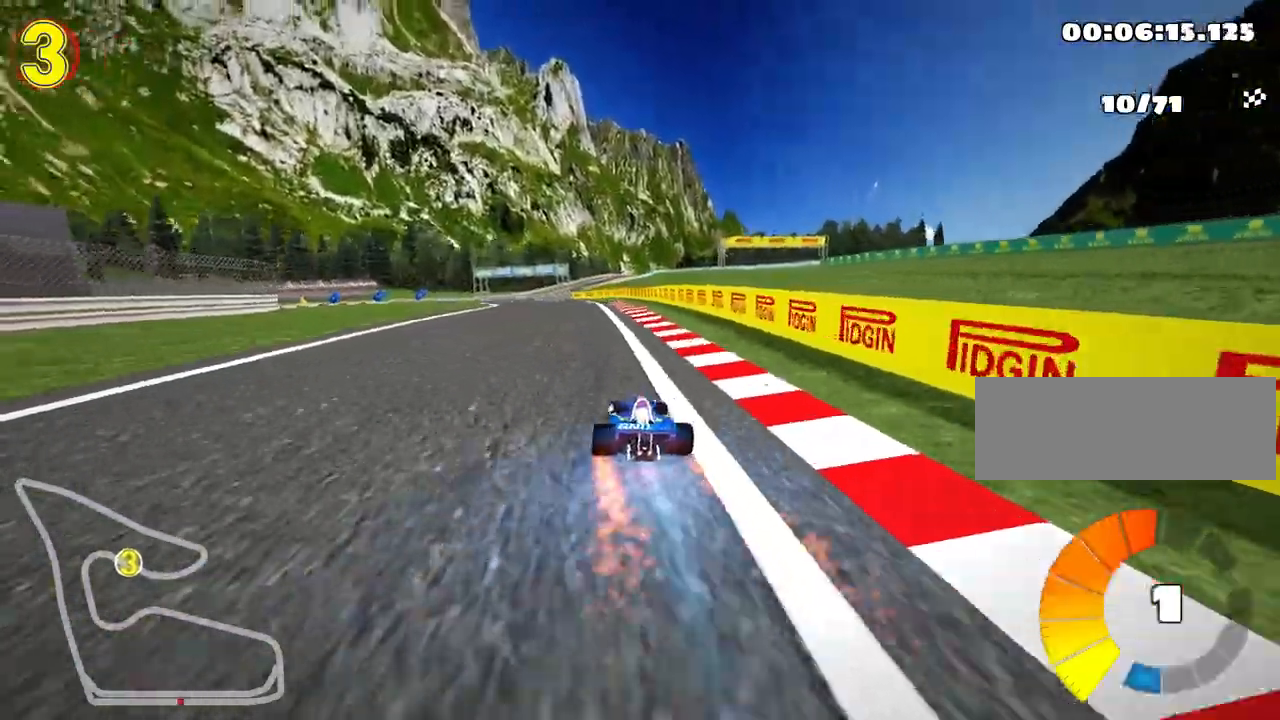
{"keys": ["left", "skid", "up"], "events": [[17, "left", "up"], [33, "nitro", "up"], [100, "right", "down"], [283, "right", "up"], [383, "skid", "down"], [417, "left", "down"]]}
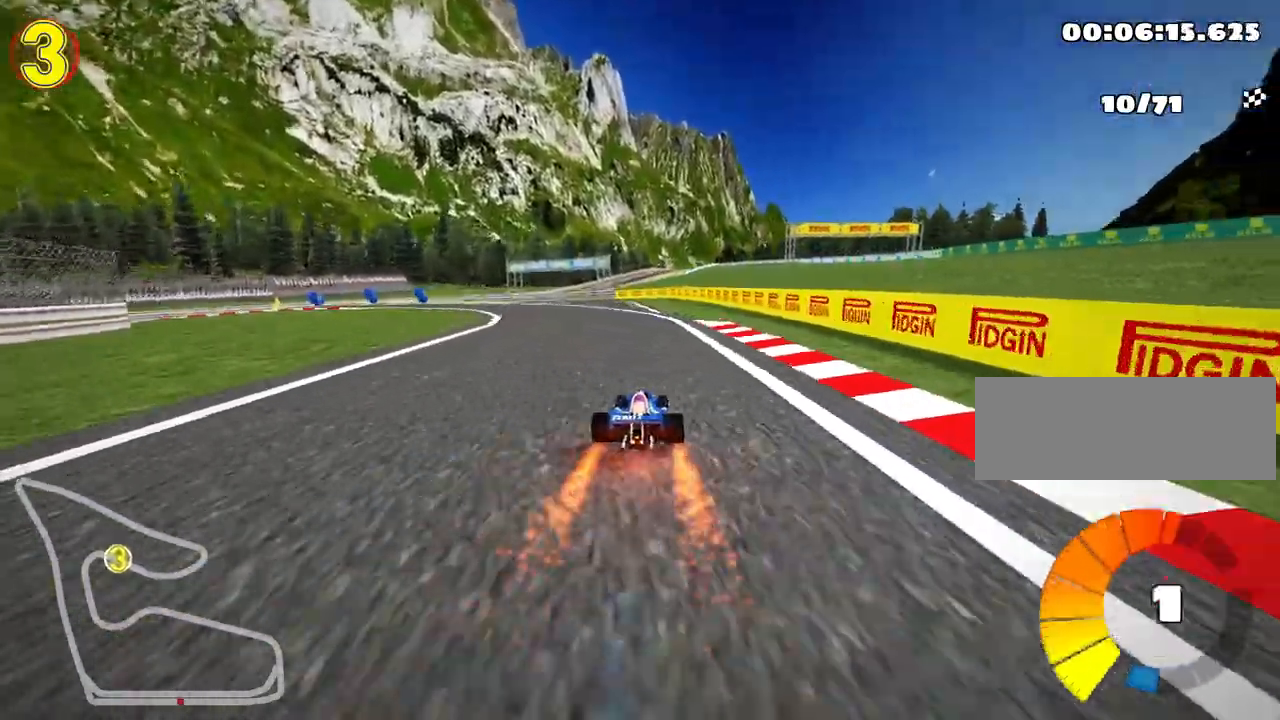
{"keys": ["skid", "up"], "events": [[100, "left", "up"], [117, "right", "down"], [250, "right", "up"]]}
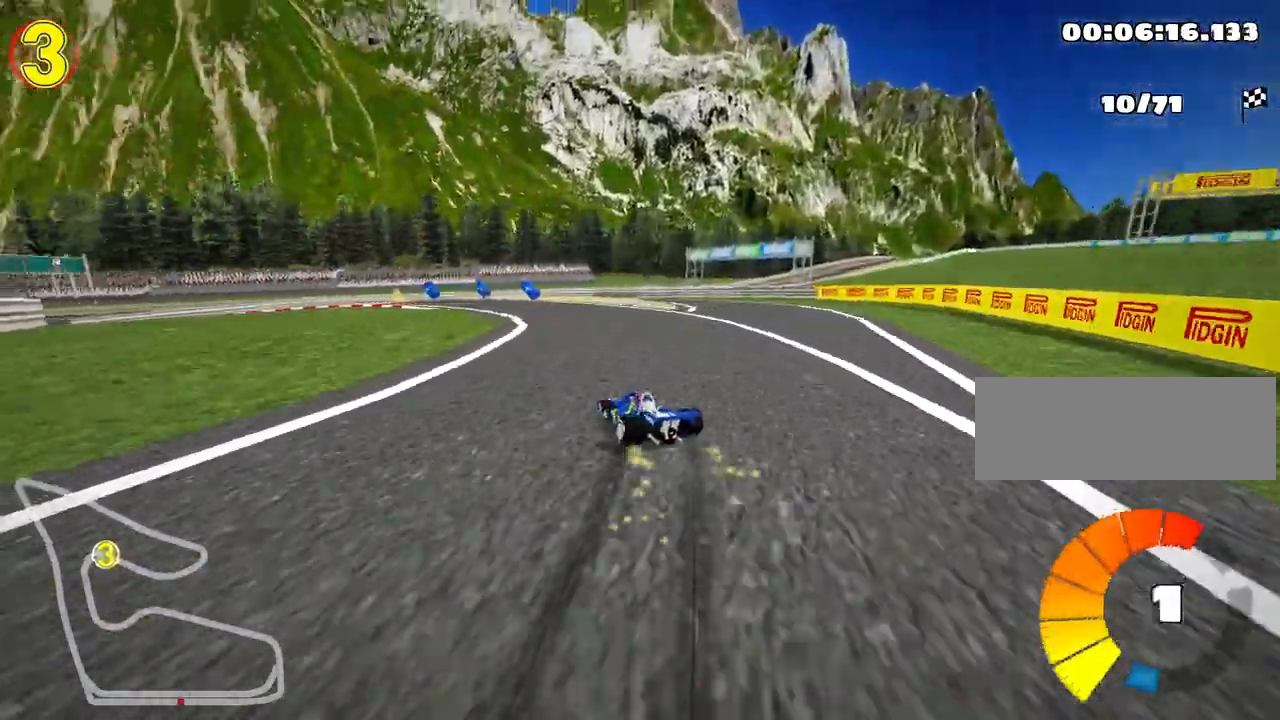
{"keys": ["left", "up"], "events": [[367, "left", "down"], [500, "skid", "up"]]}
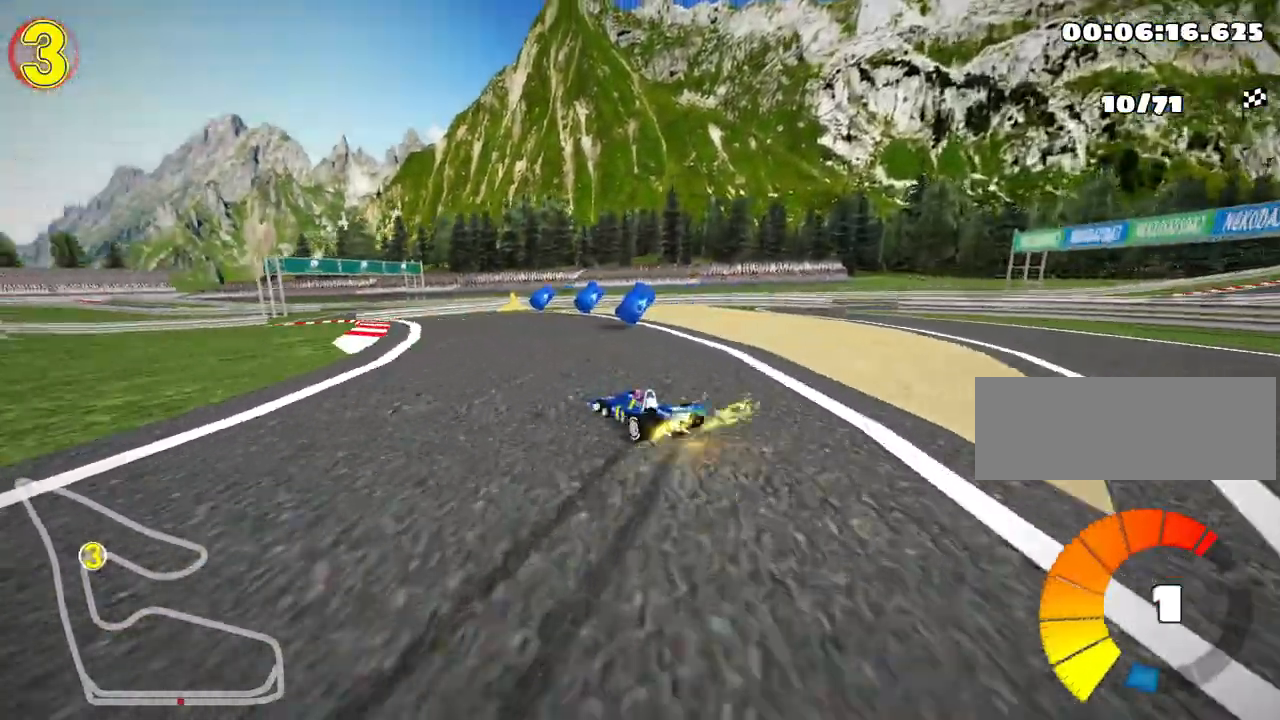
{"keys": ["up"], "events": [[433, "left", "up"]]}
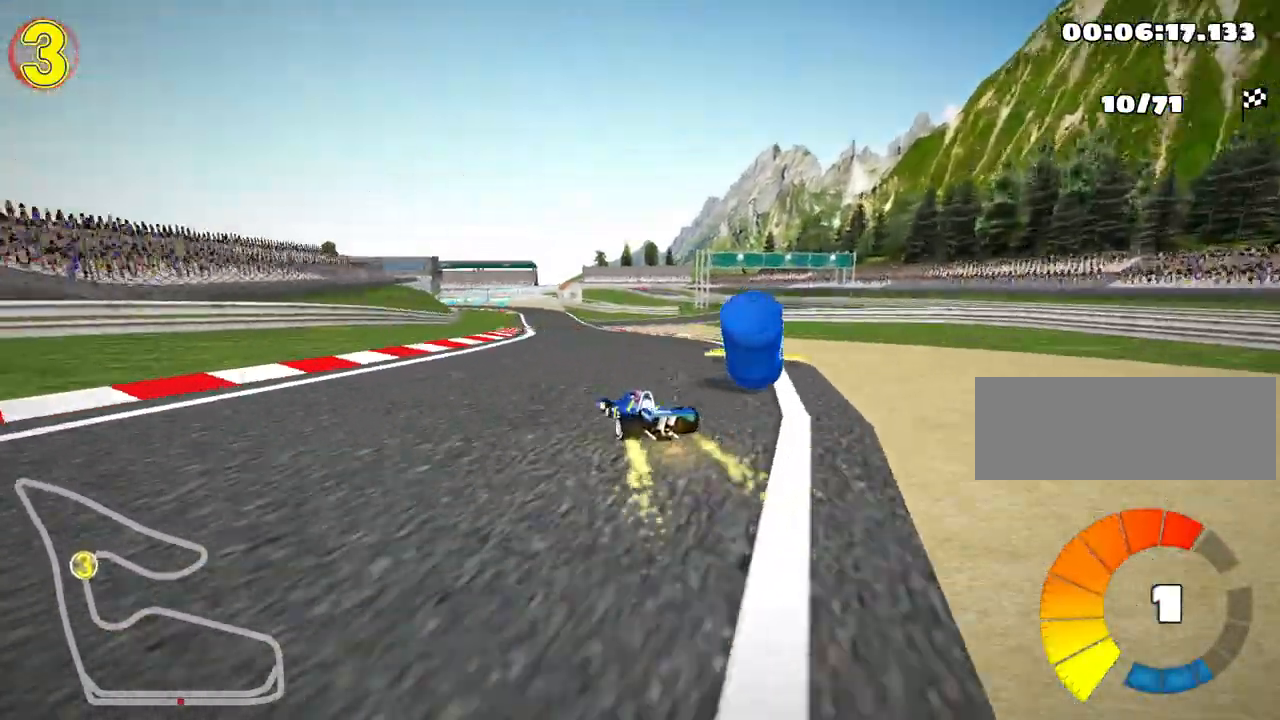
{"keys": ["skid", "up"], "events": [[117, "right", "down"], [217, "nitro", "down"], [383, "nitro", "up"], [467, "right", "up"], [500, "skid", "down"]]}
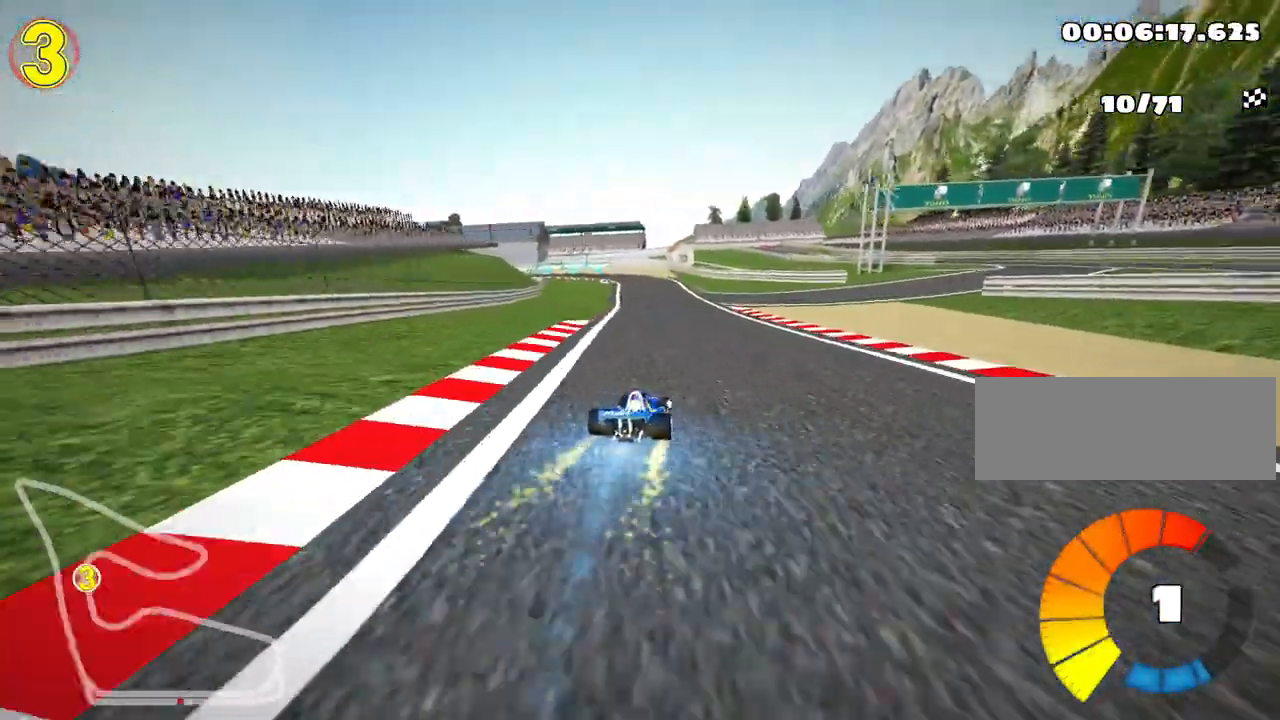
{"keys": ["right", "skid", "up"], "events": [[50, "left", "down"], [117, "right", "down"], [183, "left", "up"]]}
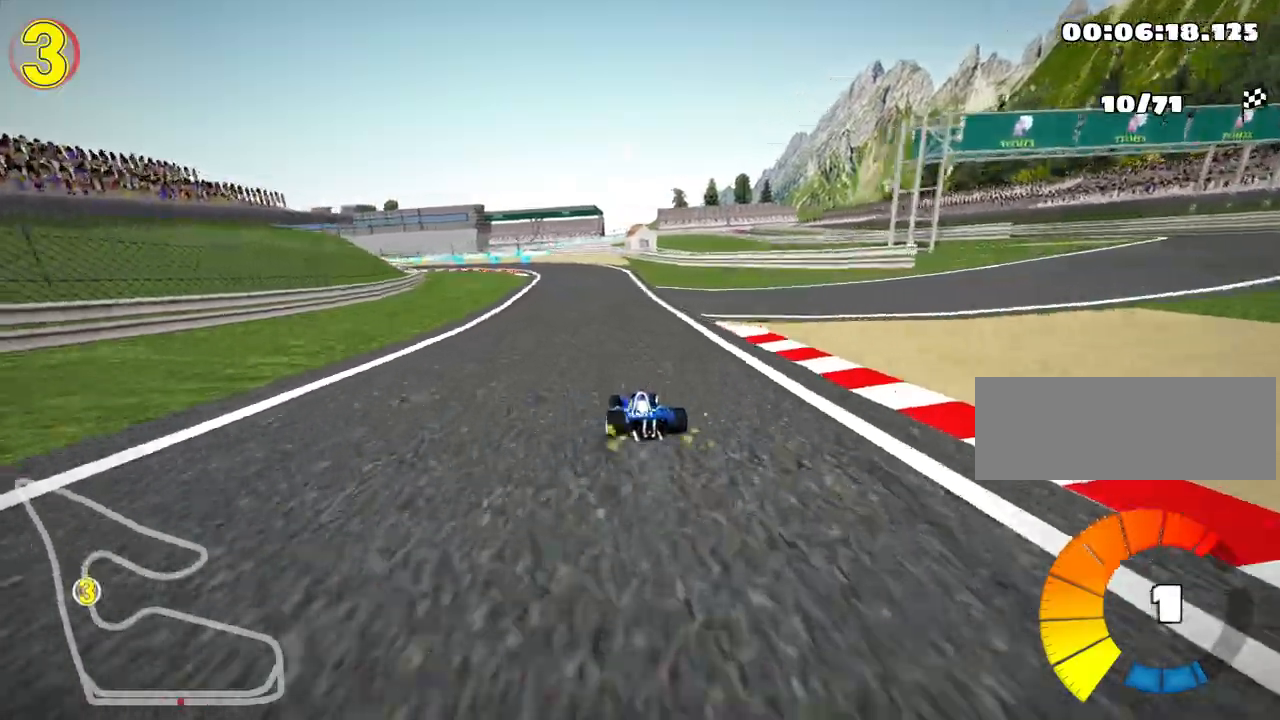
{"keys": ["left", "skid", "up"], "events": [[417, "left", "down"], [500, "right", "up"]]}
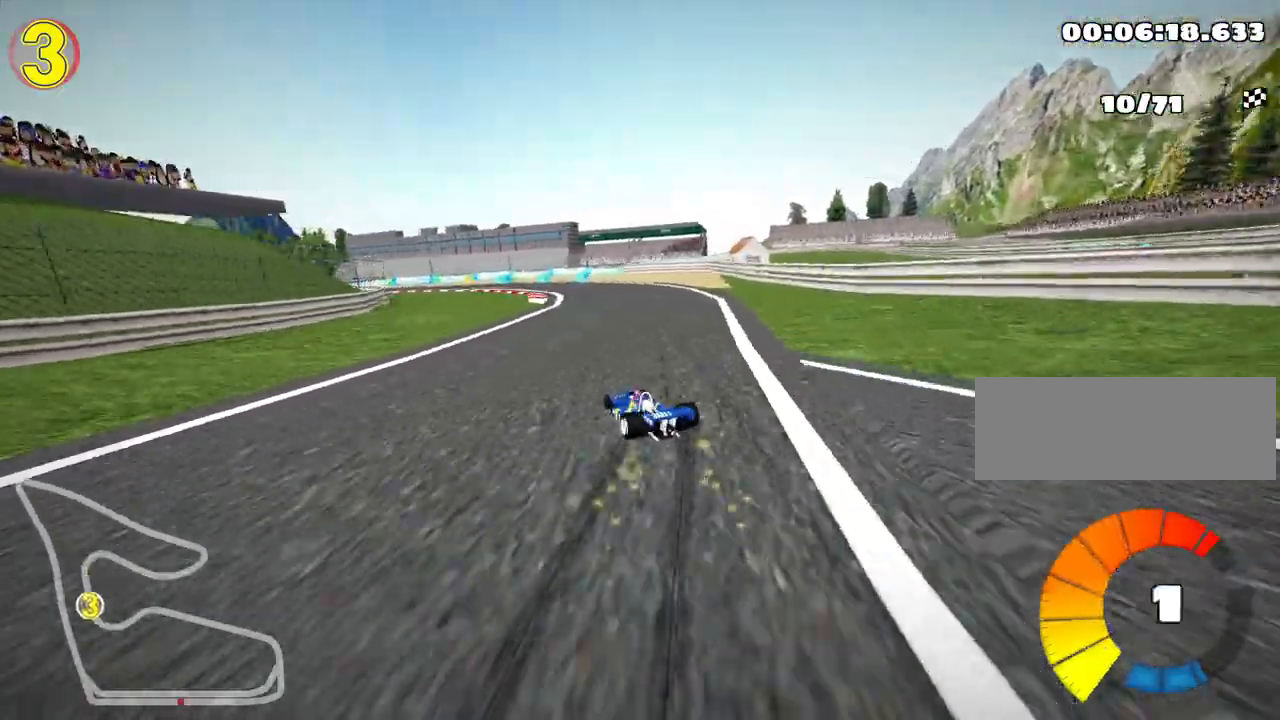
{"keys": ["left", "skid", "up"], "events": [[233, "left", "up"], [267, "left", "down"]]}
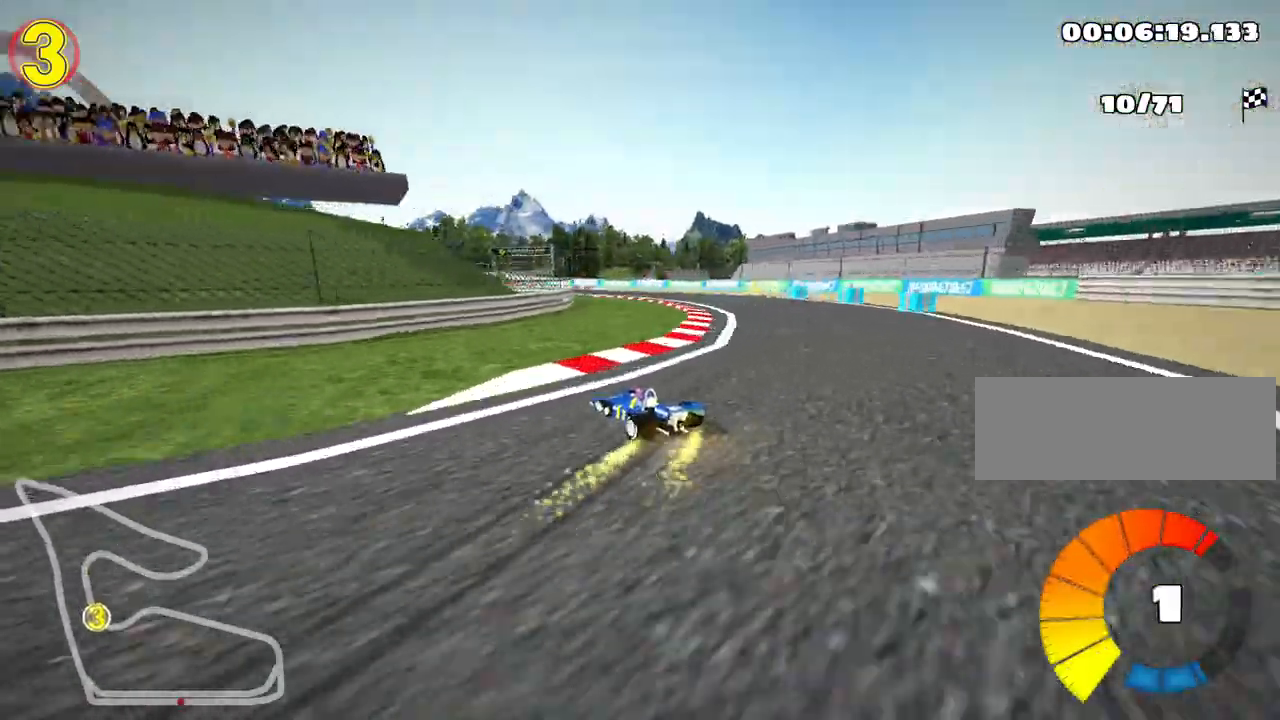
{"keys": ["left", "skid", "up"], "events": [[100, "left", "up"], [133, "left", "down"], [300, "left", "up"], [433, "left", "down"]]}
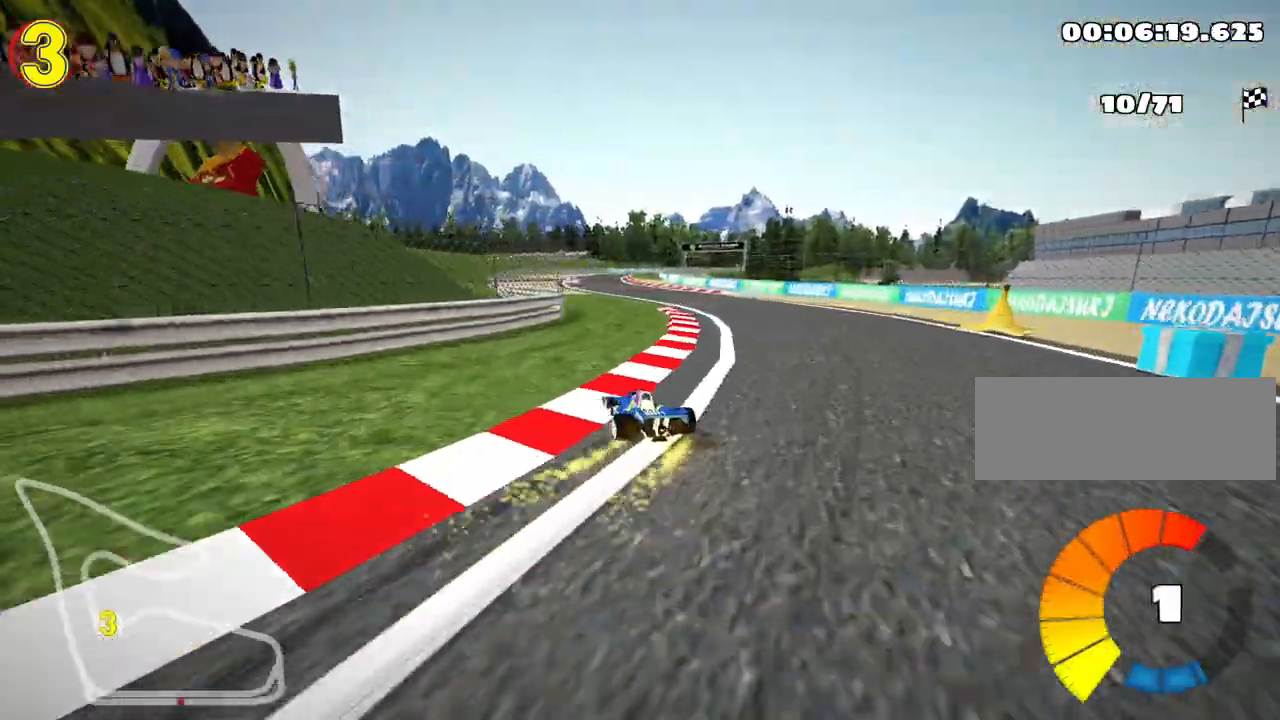
{"keys": ["right", "skid", "up"], "events": [[333, "right", "down"], [433, "left", "up"]]}
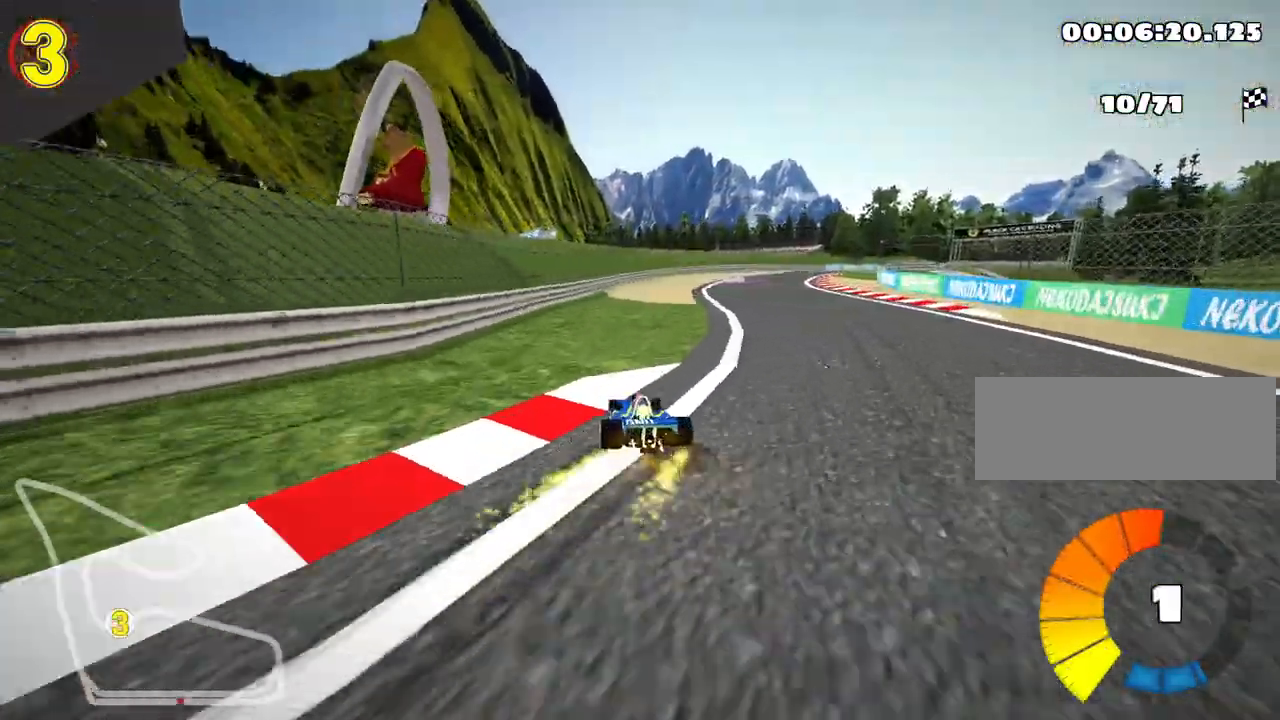
{"keys": ["right", "skid", "up"], "events": []}
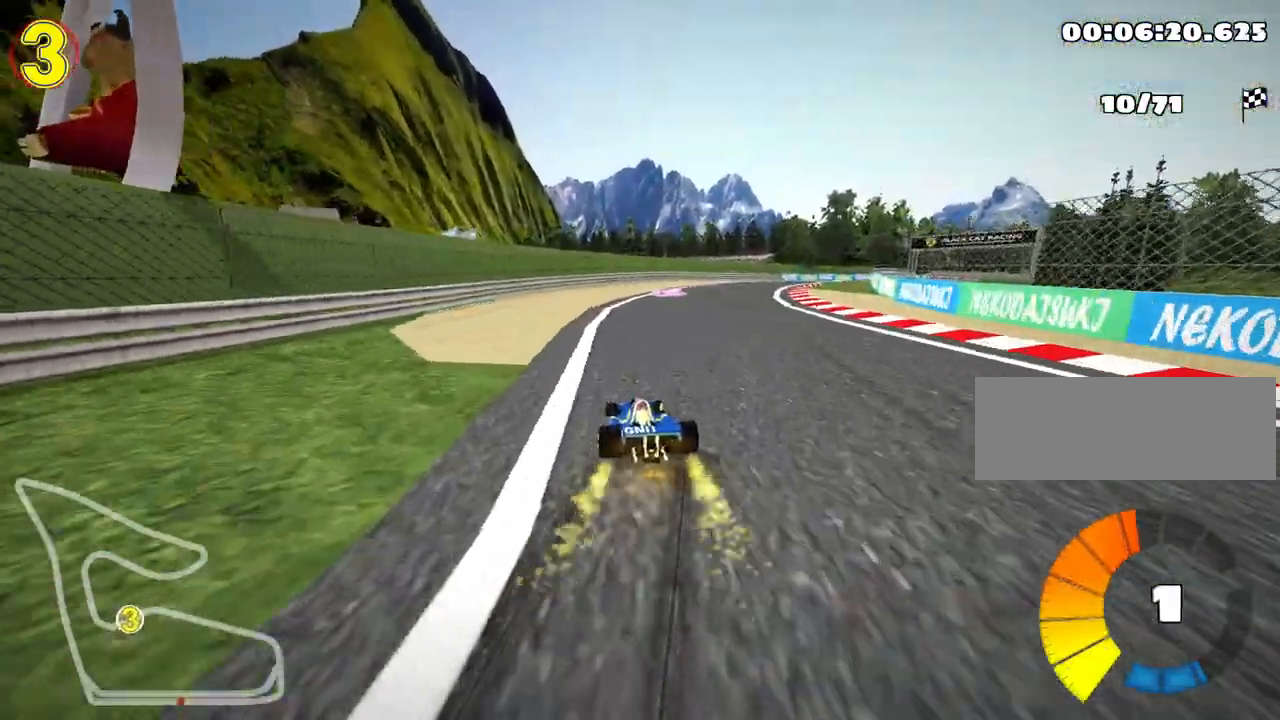
{"keys": ["nitro", "right", "up"], "events": [[317, "skid", "up"], [400, "nitro", "down"]]}
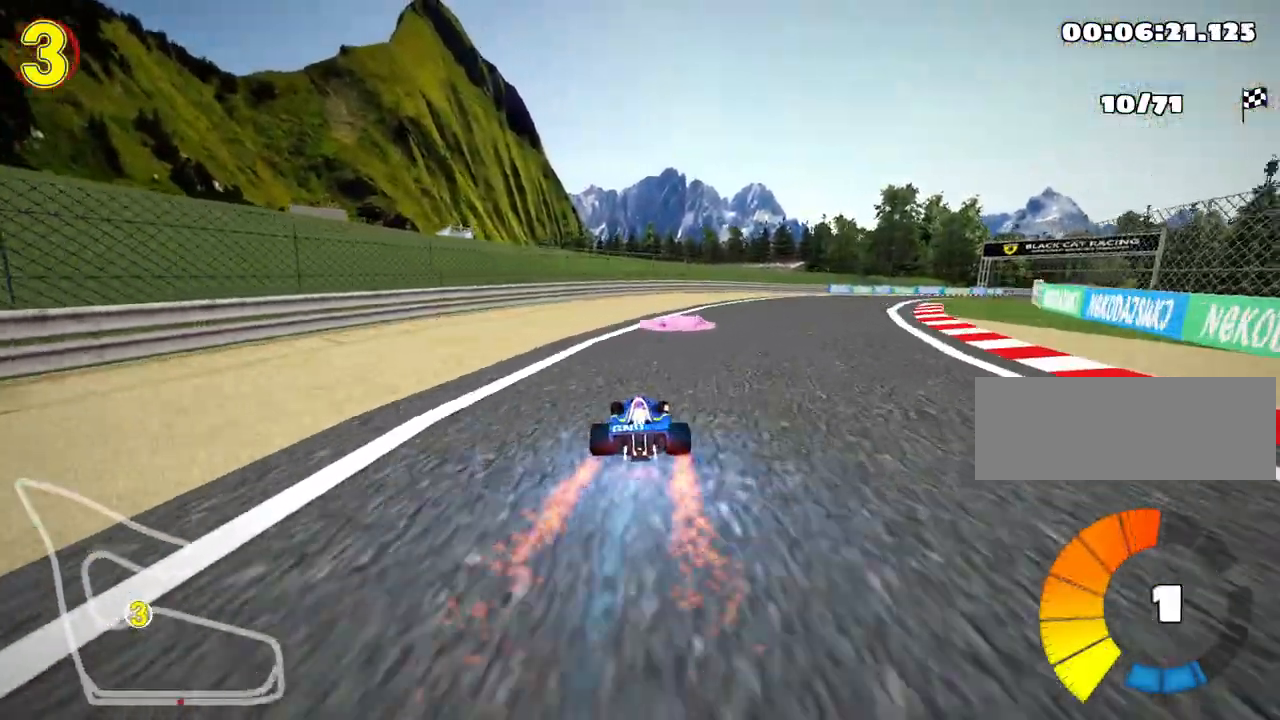
{"keys": ["up"], "events": [[183, "nitro", "up"], [317, "right", "up"]]}
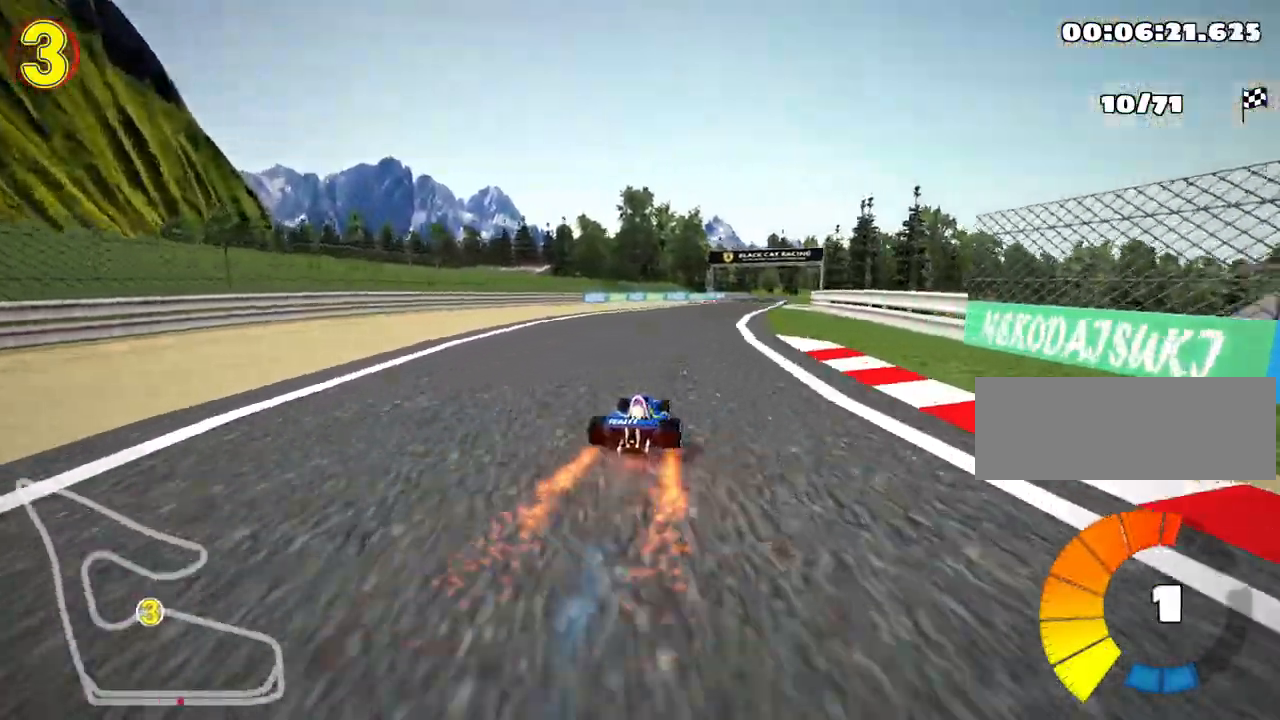
{"keys": ["right", "skid", "up"], "events": [[83, "left", "down"], [233, "left", "up"], [300, "skid", "down"], [317, "right", "down"]]}